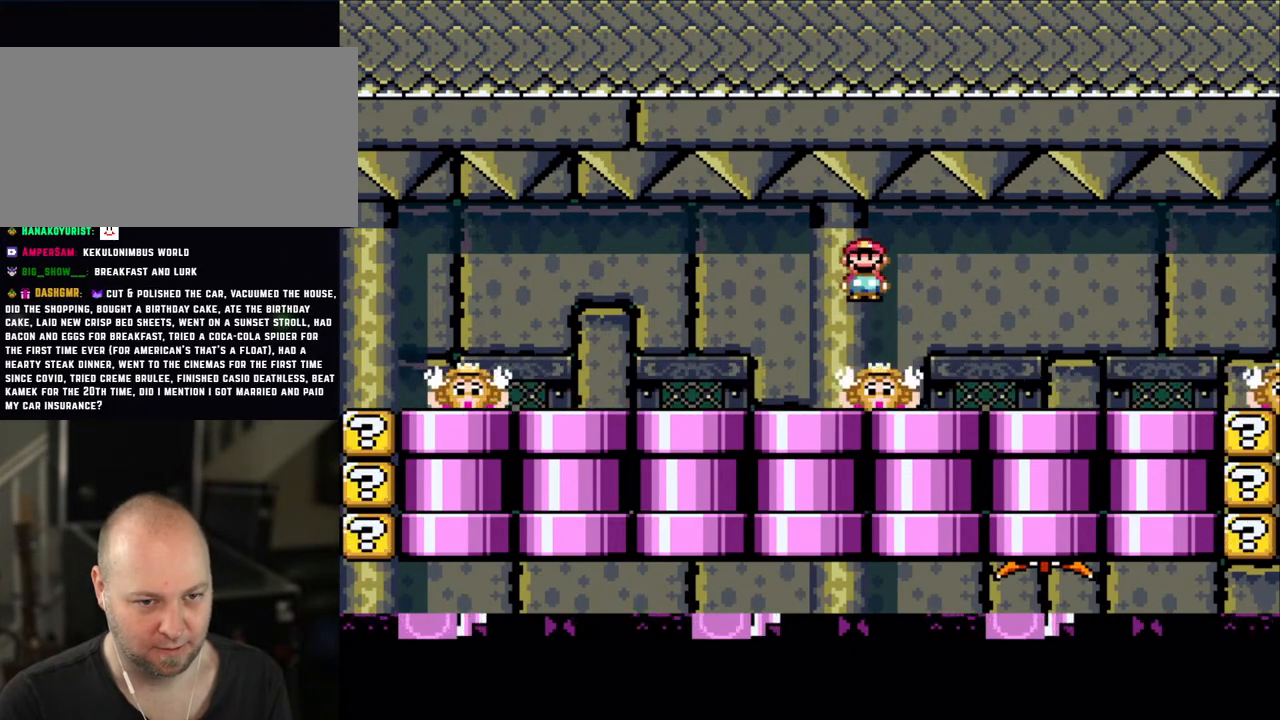
Gameplay with a controller (Nintendo layout); each line is a JSON object with the inputs held at the frame after it. "events" lists button and stick changes between this image and that frame as [ms after this image, input, new state], when the widget could be followed in between. Not read: L3 R3.
{"buttons": ["A", "X"], "events": [[183, "DPAD_RIGHT", "up"], [233, "DPAD_LEFT", "down"], [350, "DPAD_LEFT", "up"], [500, "A", "down"]]}
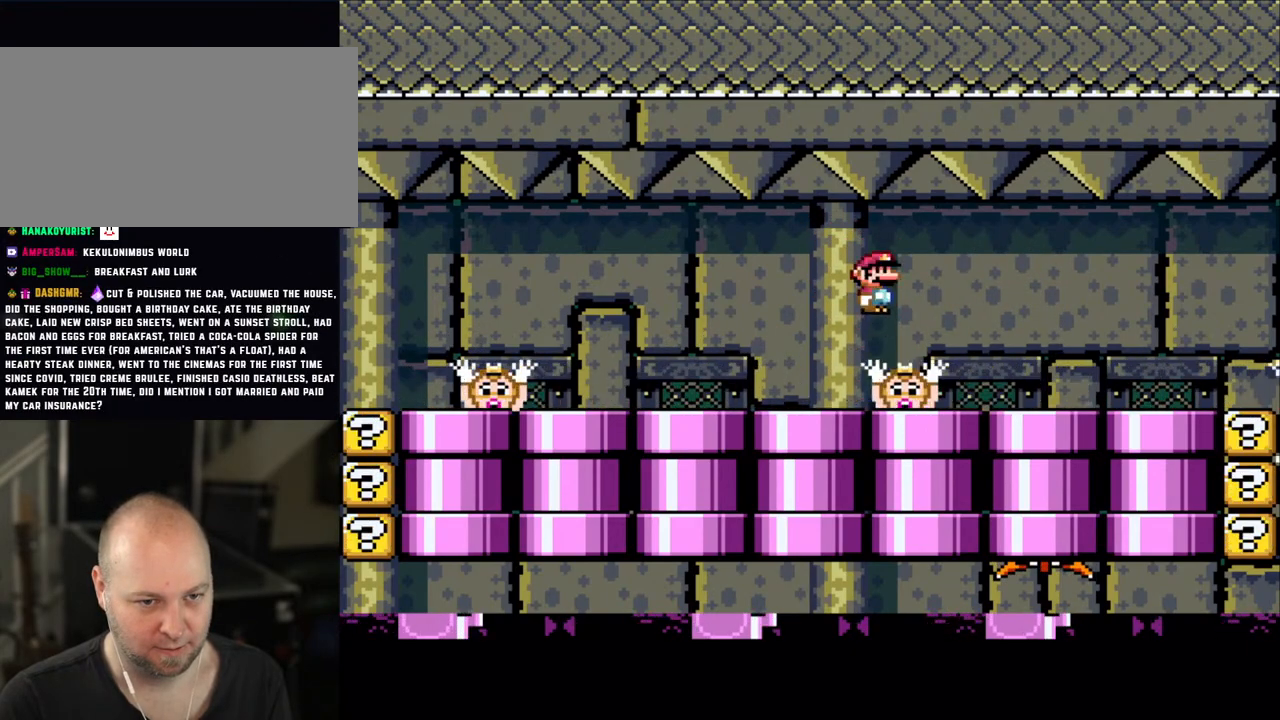
{"buttons": ["A", "X"], "events": [[33, "DPAD_RIGHT", "down"], [50, "A", "up"], [150, "DPAD_RIGHT", "up"], [233, "DPAD_LEFT", "down"], [350, "DPAD_LEFT", "up"], [500, "A", "down"]]}
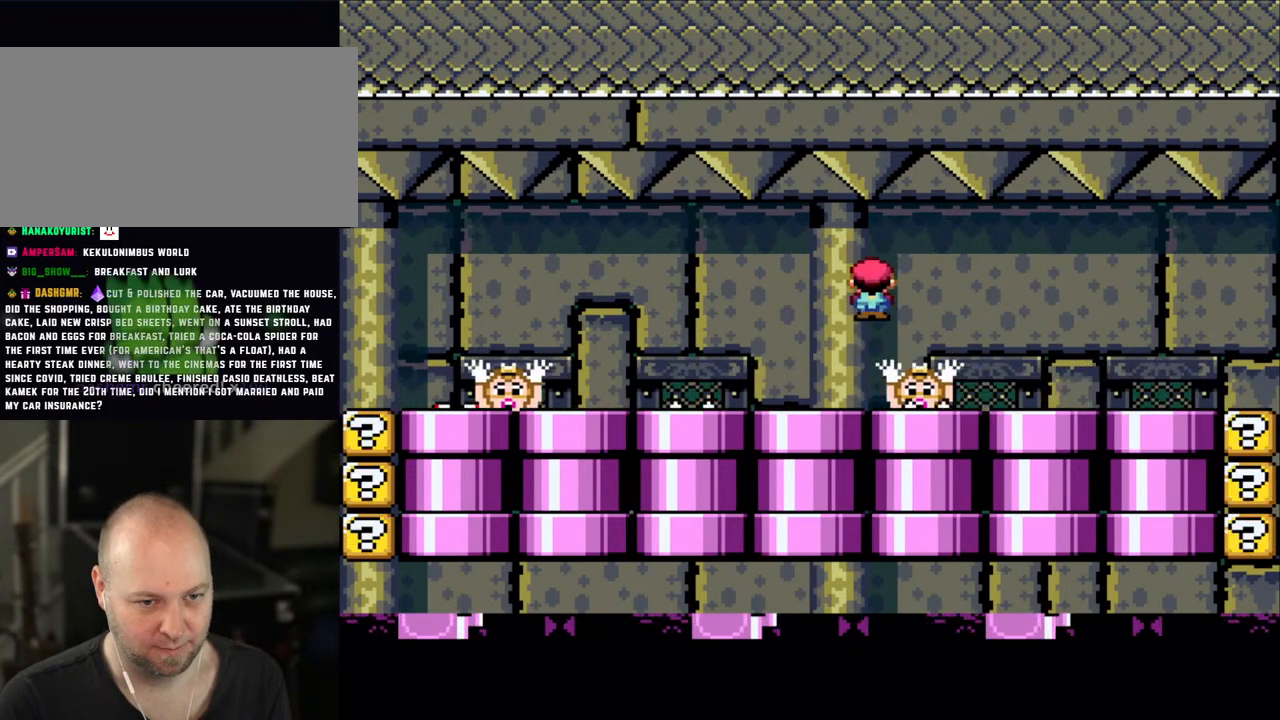
{"buttons": ["X", "DPAD_RIGHT"], "events": [[33, "DPAD_RIGHT", "down"], [50, "A", "up"], [183, "DPAD_RIGHT", "up"], [200, "DPAD_LEFT", "down"], [300, "DPAD_LEFT", "up"], [450, "DPAD_RIGHT", "down"]]}
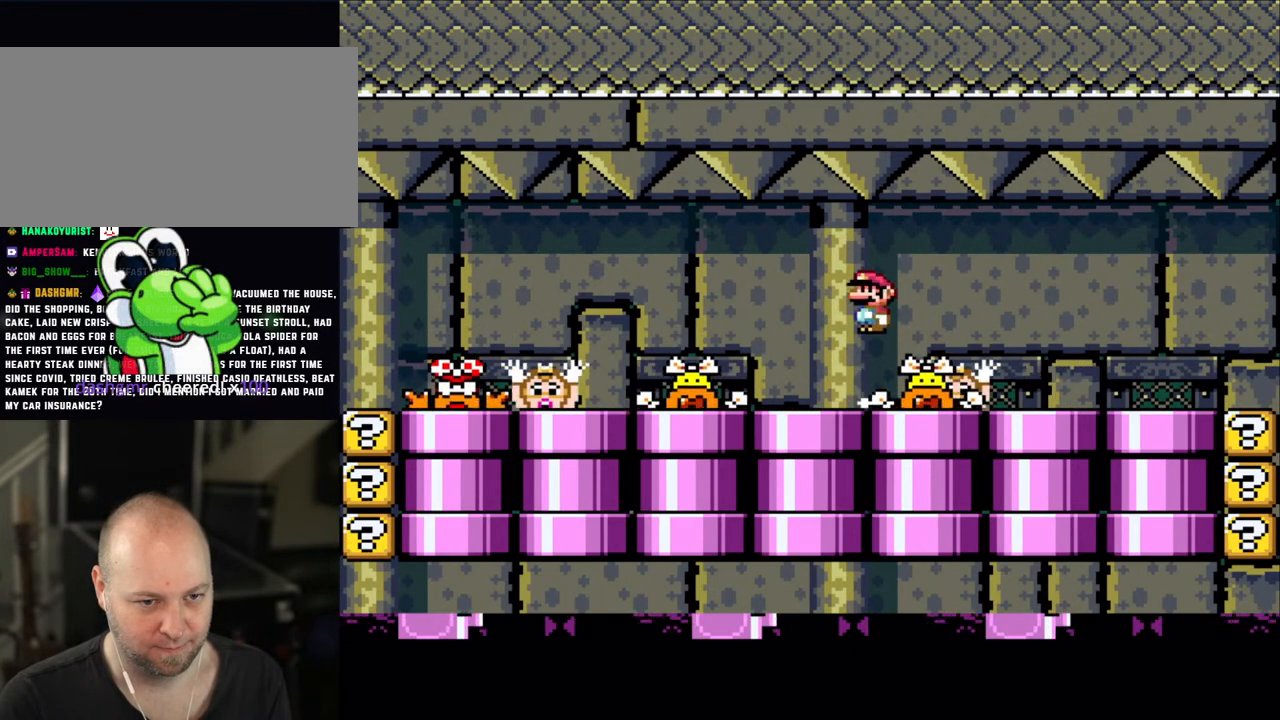
{"buttons": ["X"], "events": [[33, "A", "down"], [50, "DPAD_LEFT", "down"], [50, "DPAD_RIGHT", "up"], [100, "A", "up"], [150, "DPAD_LEFT", "up"], [183, "A", "down"], [333, "A", "up"]]}
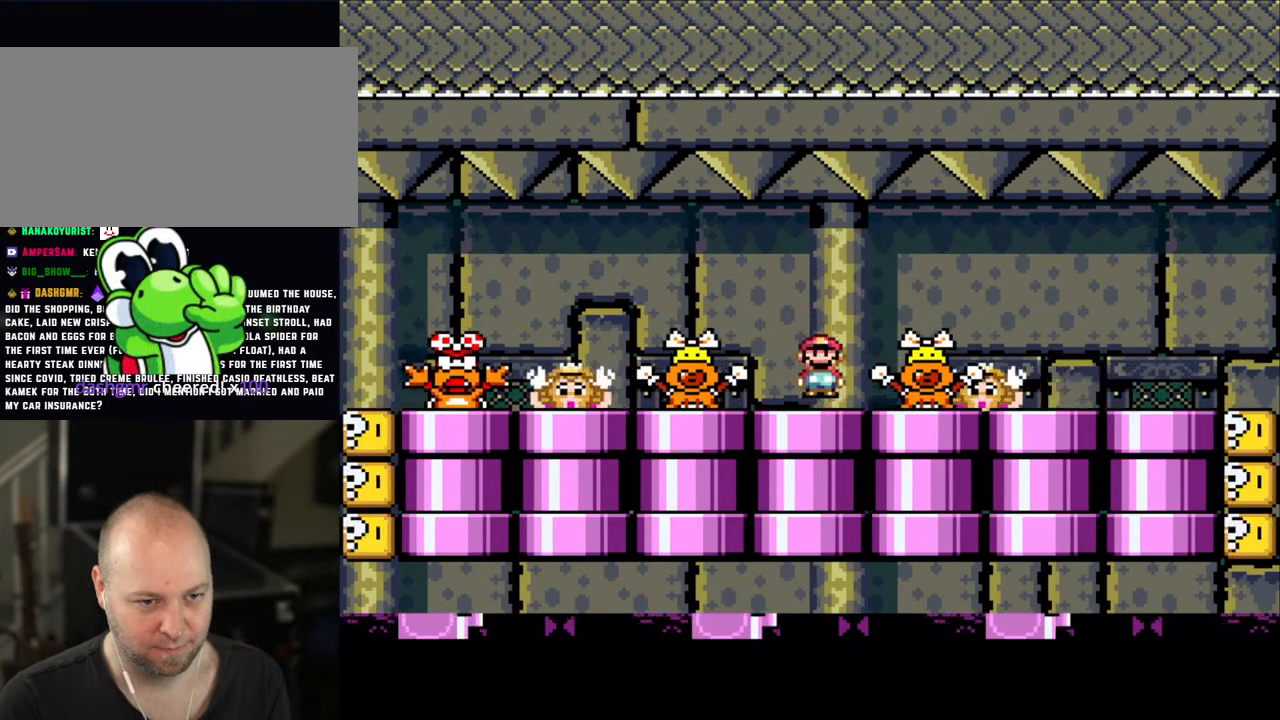
{"buttons": ["X"], "events": [[83, "A", "down"], [183, "A", "up"], [300, "DPAD_RIGHT", "down"], [333, "DPAD_RIGHT", "up"]]}
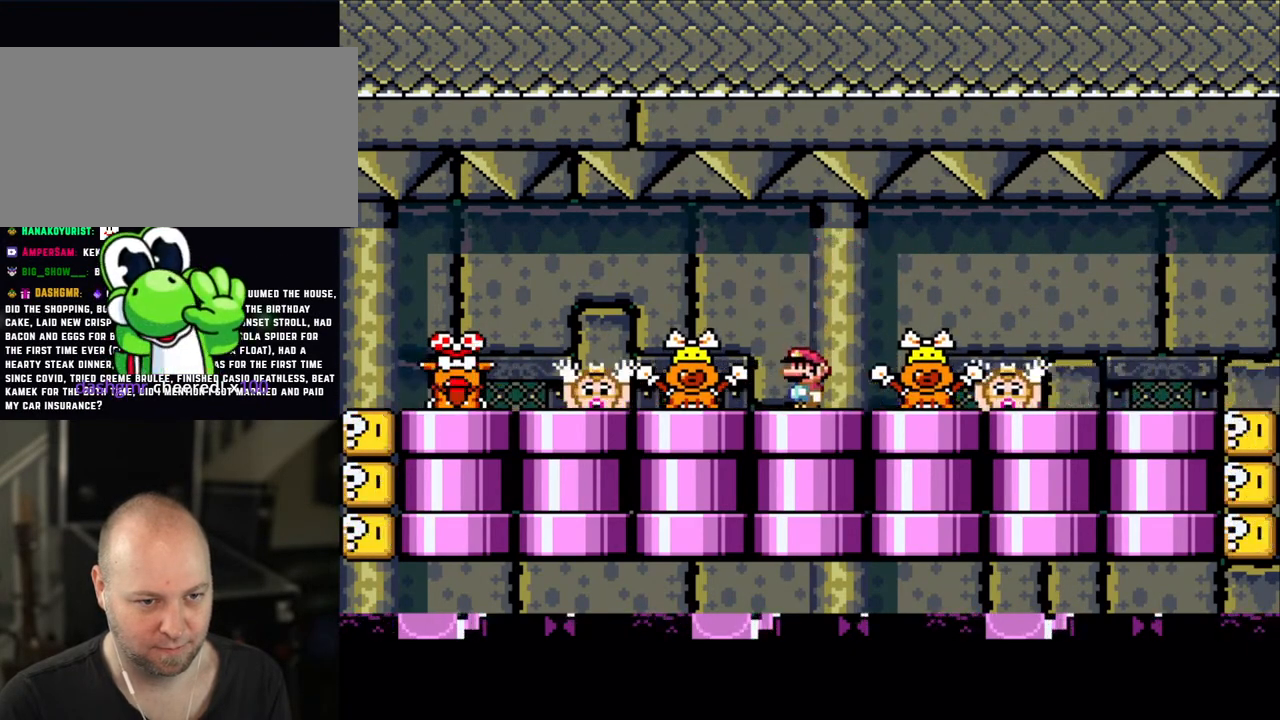
{"buttons": ["X"], "events": [[150, "A", "down"], [250, "A", "up"]]}
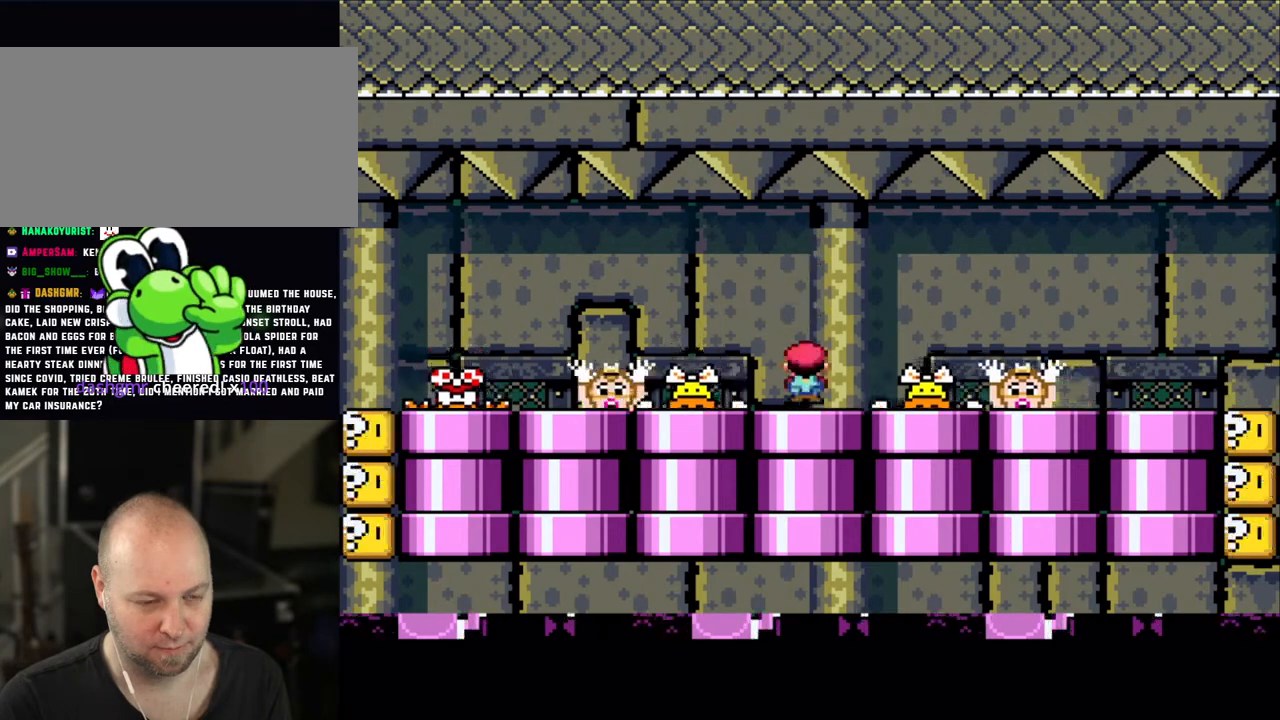
{"buttons": ["X"], "events": [[233, "A", "down"], [300, "A", "up"]]}
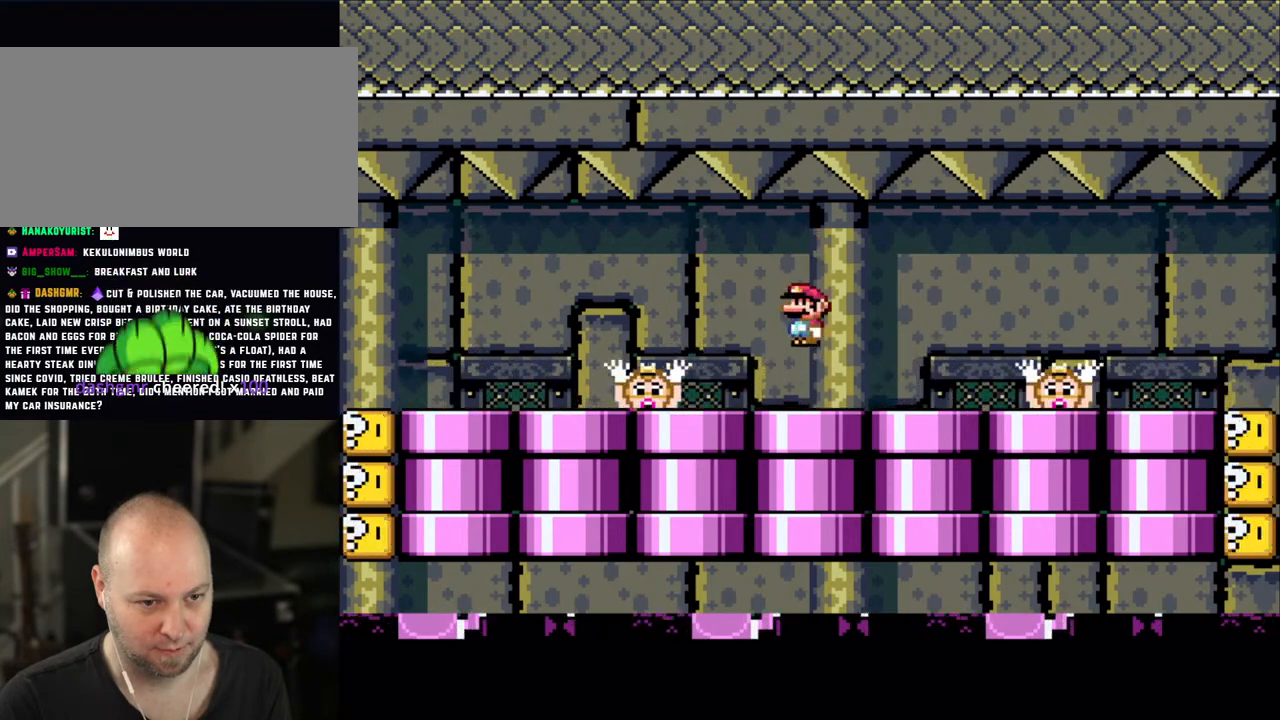
{"buttons": ["X"], "events": [[250, "A", "down"], [333, "A", "up"]]}
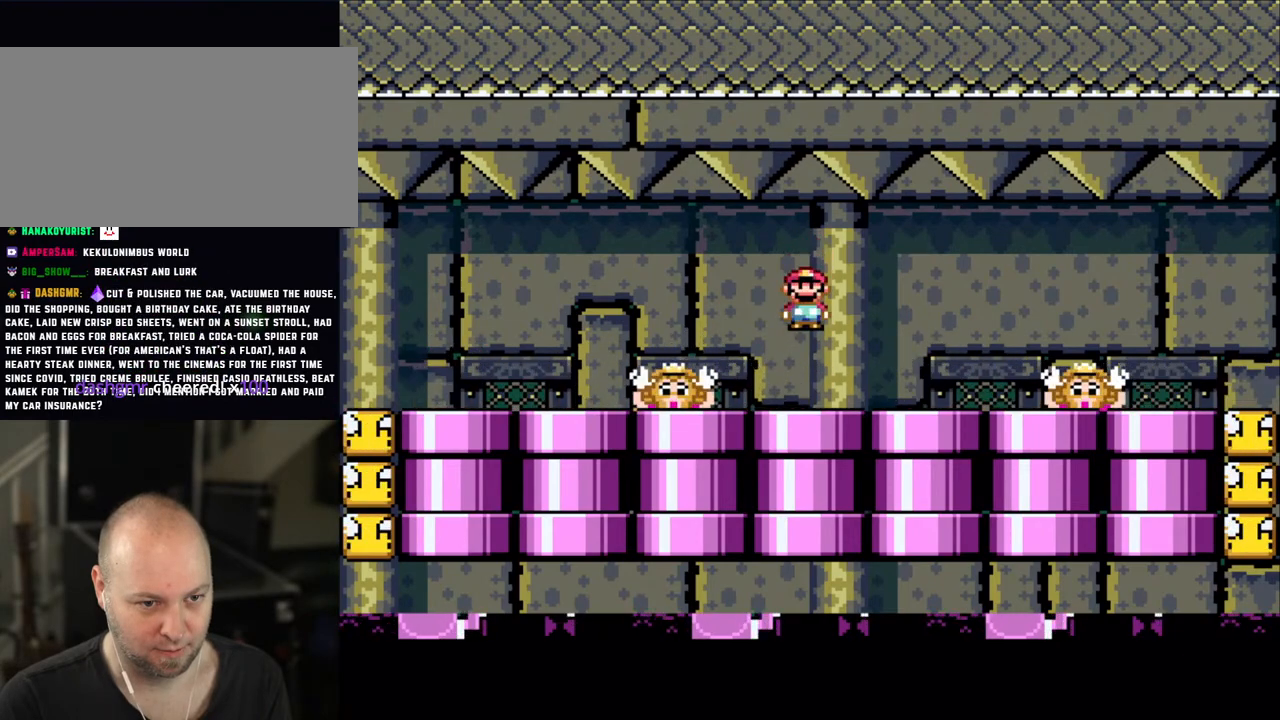
{"buttons": ["X"], "events": [[300, "A", "down"], [350, "A", "up"]]}
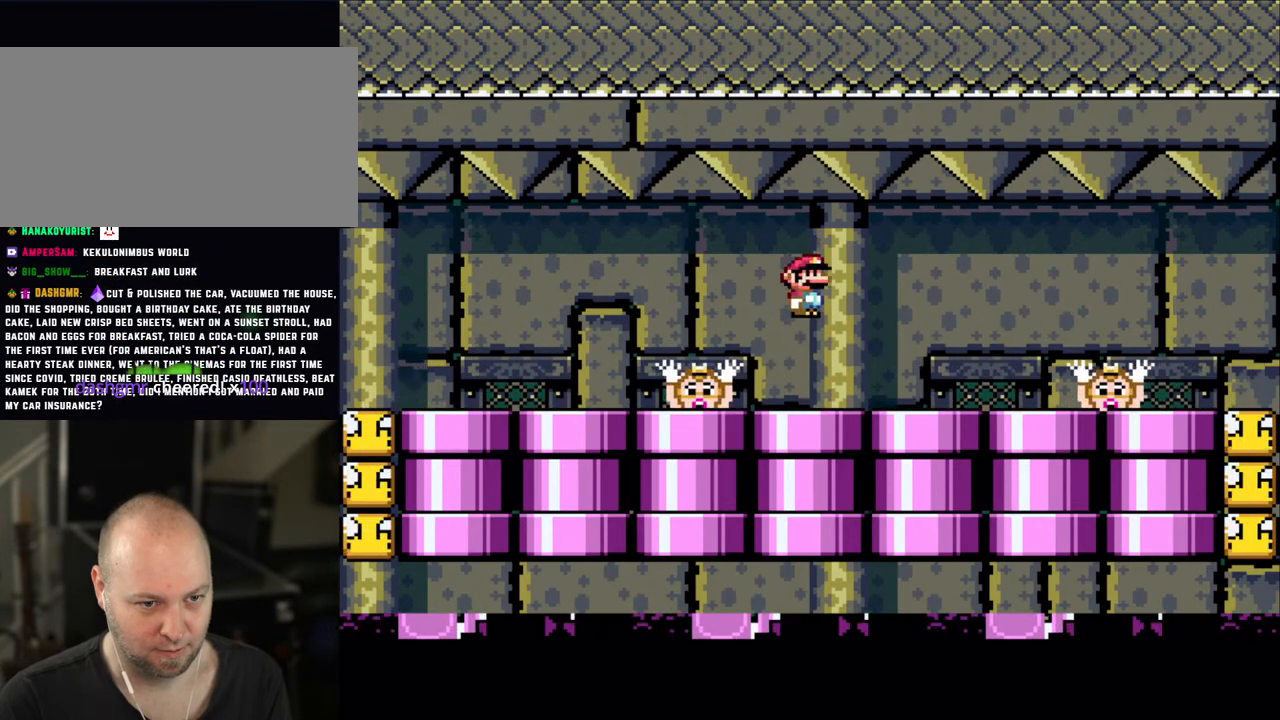
{"buttons": ["X"], "events": [[333, "A", "down"], [350, "A", "up"]]}
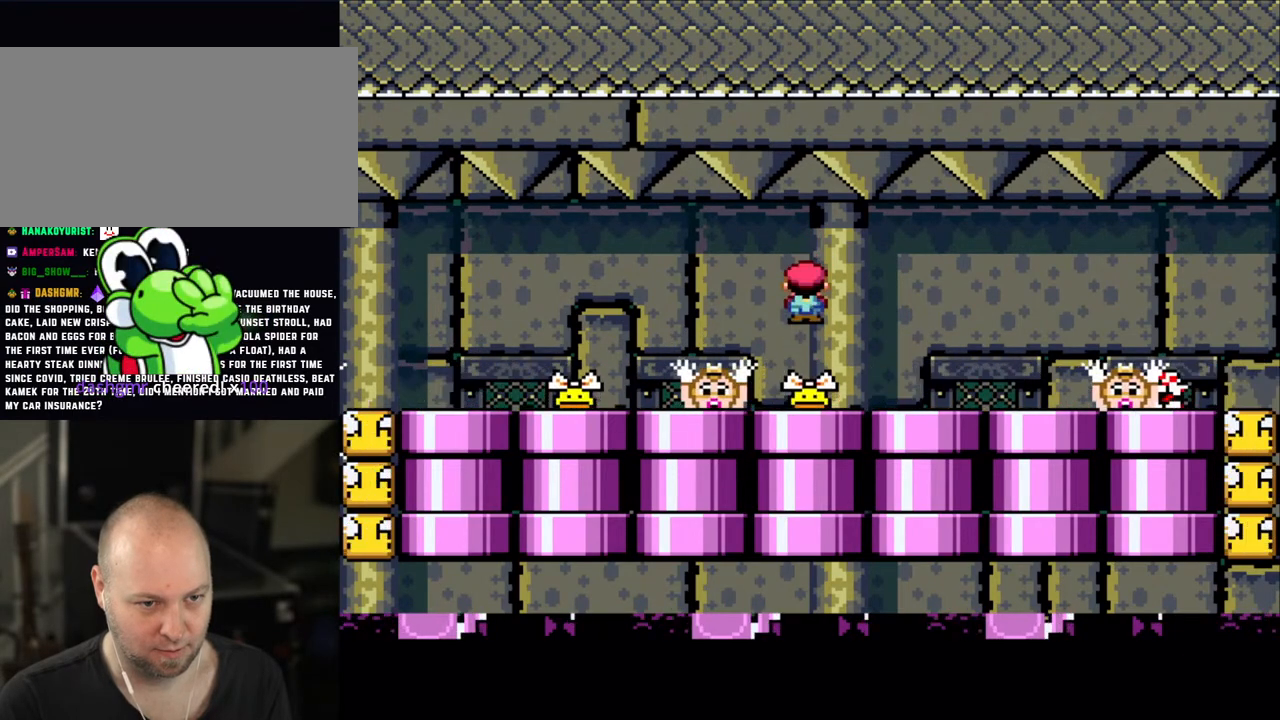
{"buttons": ["X", "DPAD_RIGHT"], "events": [[233, "DPAD_RIGHT", "down"], [300, "A", "down"], [400, "A", "up"]]}
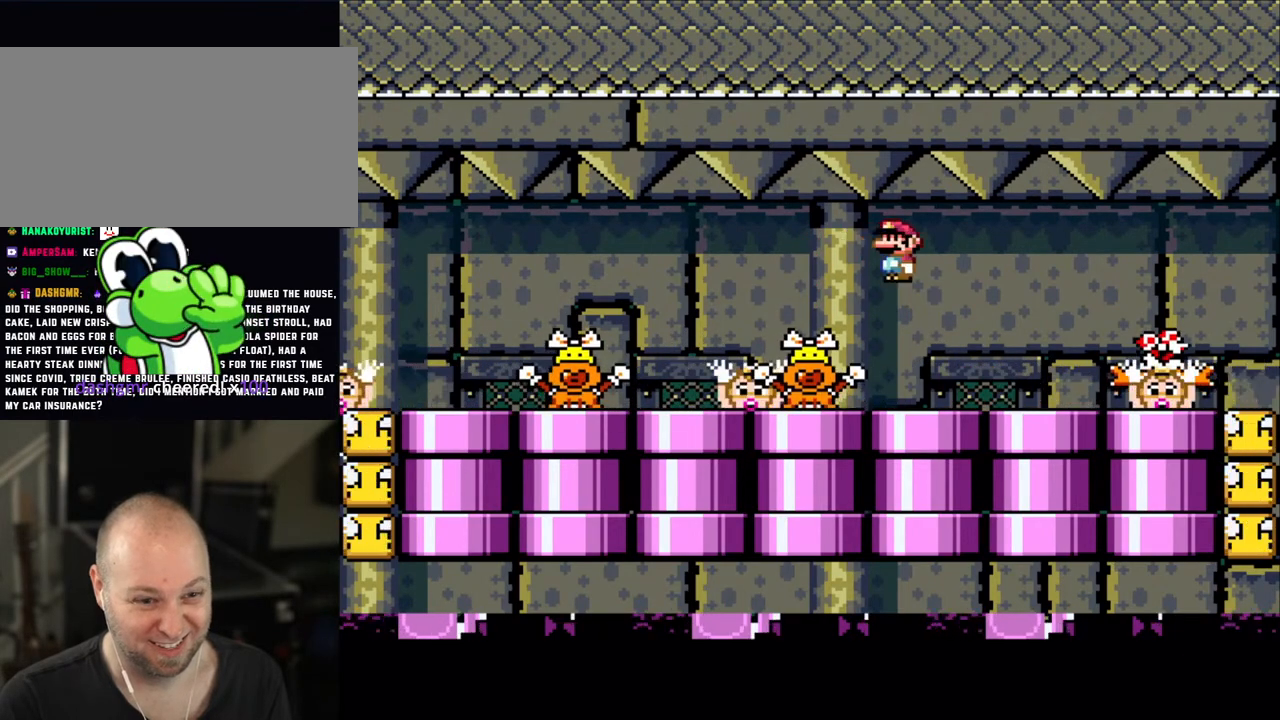
{"buttons": ["X"], "events": [[33, "A", "down"], [100, "A", "up"], [100, "DPAD_LEFT", "down"], [100, "DPAD_RIGHT", "up"], [200, "X", "up"], [250, "DPAD_LEFT", "up"], [250, "X", "down"], [350, "A", "down"], [433, "A", "up"], [450, "DPAD_LEFT", "down"], [500, "DPAD_LEFT", "up"]]}
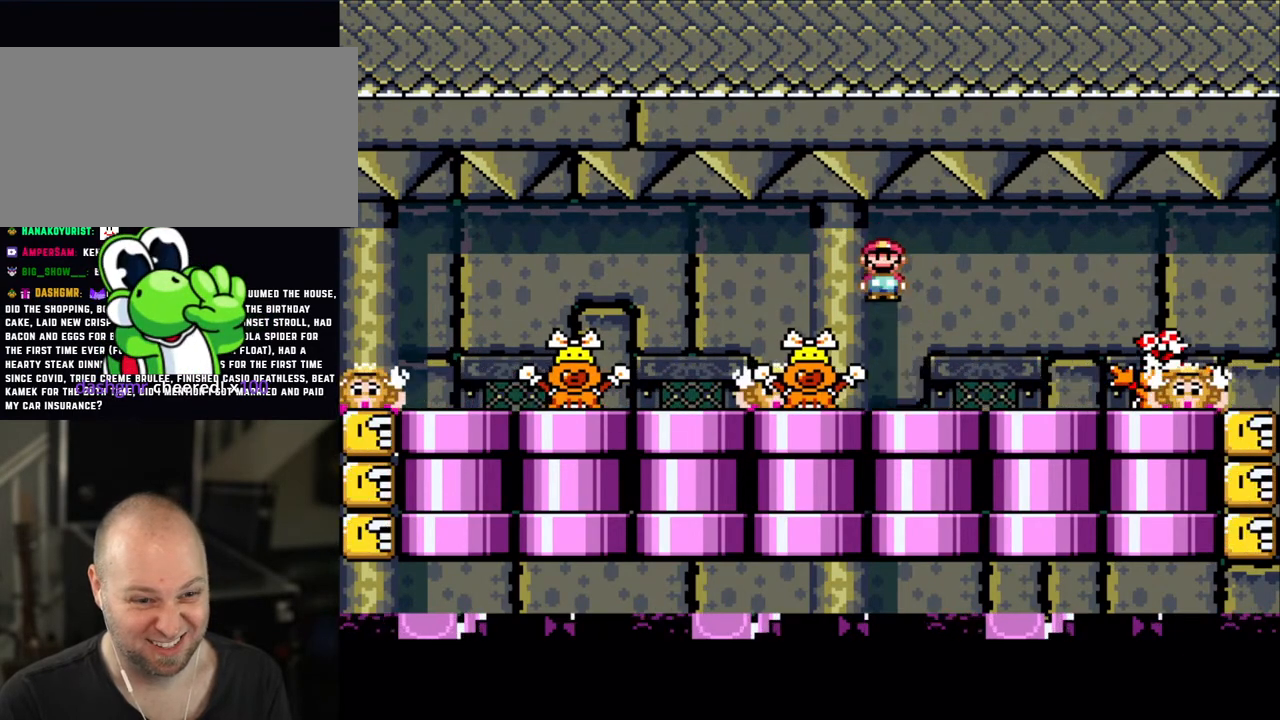
{"buttons": ["X", "DPAD_RIGHT"], "events": [[133, "DPAD_RIGHT", "down"], [200, "DPAD_RIGHT", "up"], [250, "DPAD_LEFT", "down"], [333, "A", "down"], [350, "DPAD_LEFT", "up"], [383, "A", "up"], [450, "DPAD_RIGHT", "down"]]}
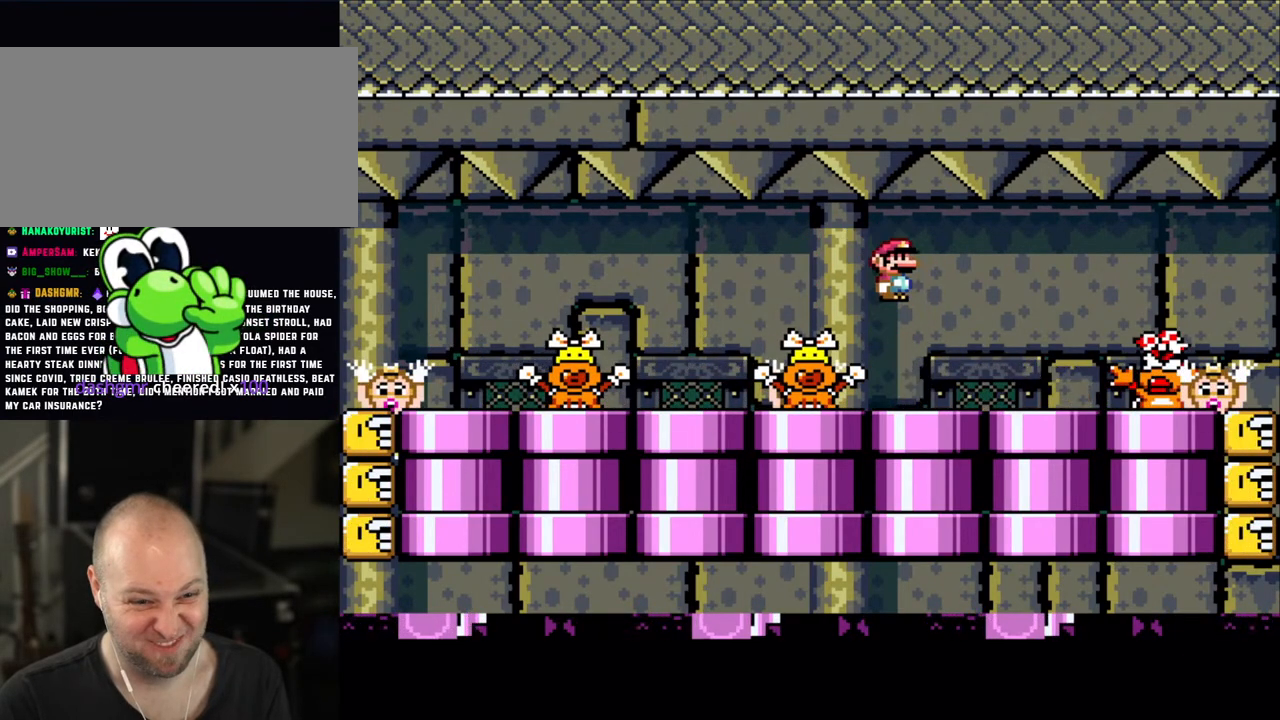
{"buttons": ["X", "DPAD_RIGHT"], "events": [[100, "DPAD_RIGHT", "up"], [150, "DPAD_LEFT", "down"], [233, "DPAD_LEFT", "up"], [333, "A", "down"], [400, "A", "up"], [433, "DPAD_RIGHT", "down"]]}
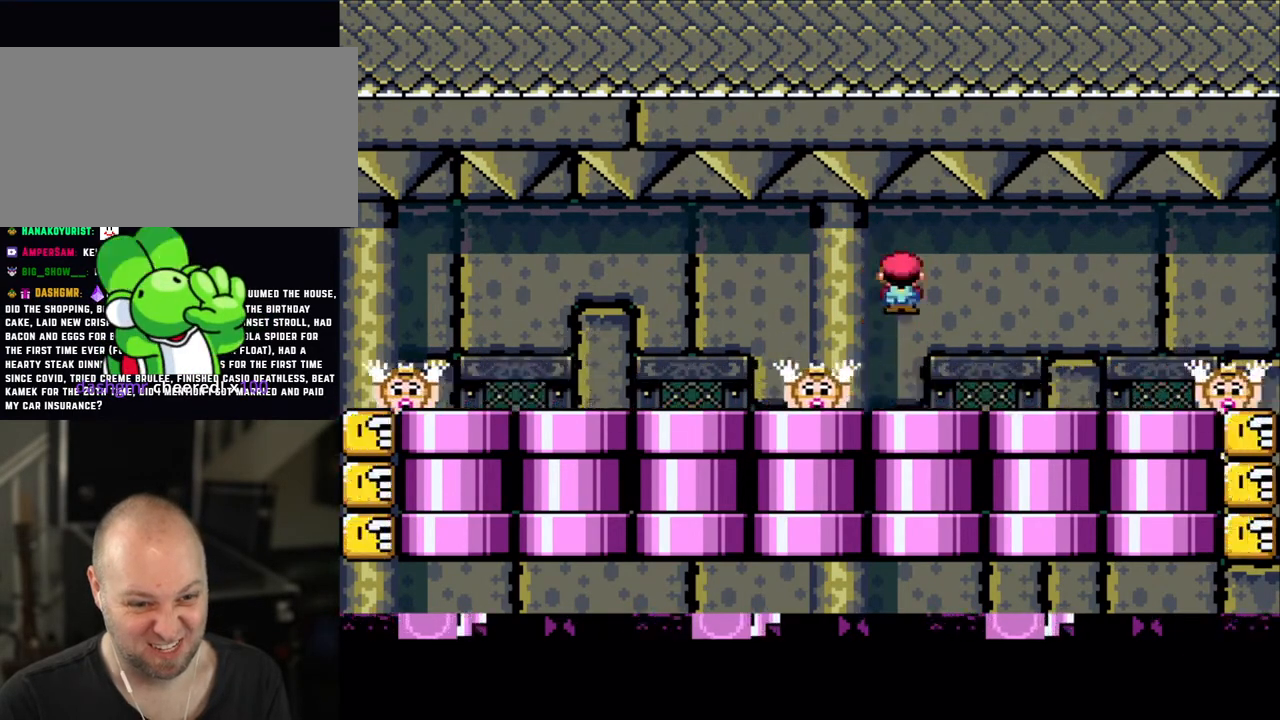
{"buttons": ["X"], "events": [[50, "DPAD_RIGHT", "up"], [133, "DPAD_LEFT", "down"], [200, "DPAD_LEFT", "up"], [333, "A", "down"], [333, "DPAD_RIGHT", "down"], [400, "A", "up"], [450, "DPAD_RIGHT", "up"]]}
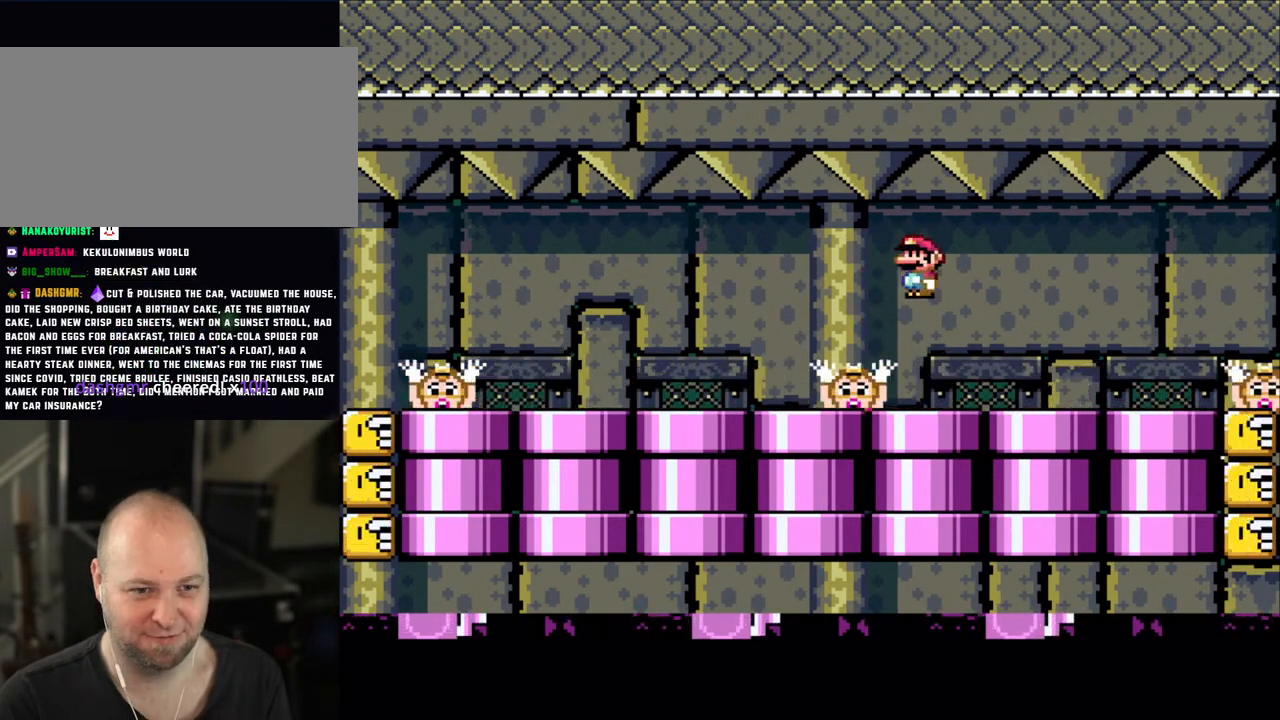
{"buttons": ["X"], "events": [[100, "DPAD_LEFT", "down"], [150, "DPAD_LEFT", "up"], [300, "DPAD_RIGHT", "down"], [350, "A", "down"], [383, "DPAD_RIGHT", "up"], [450, "A", "up"]]}
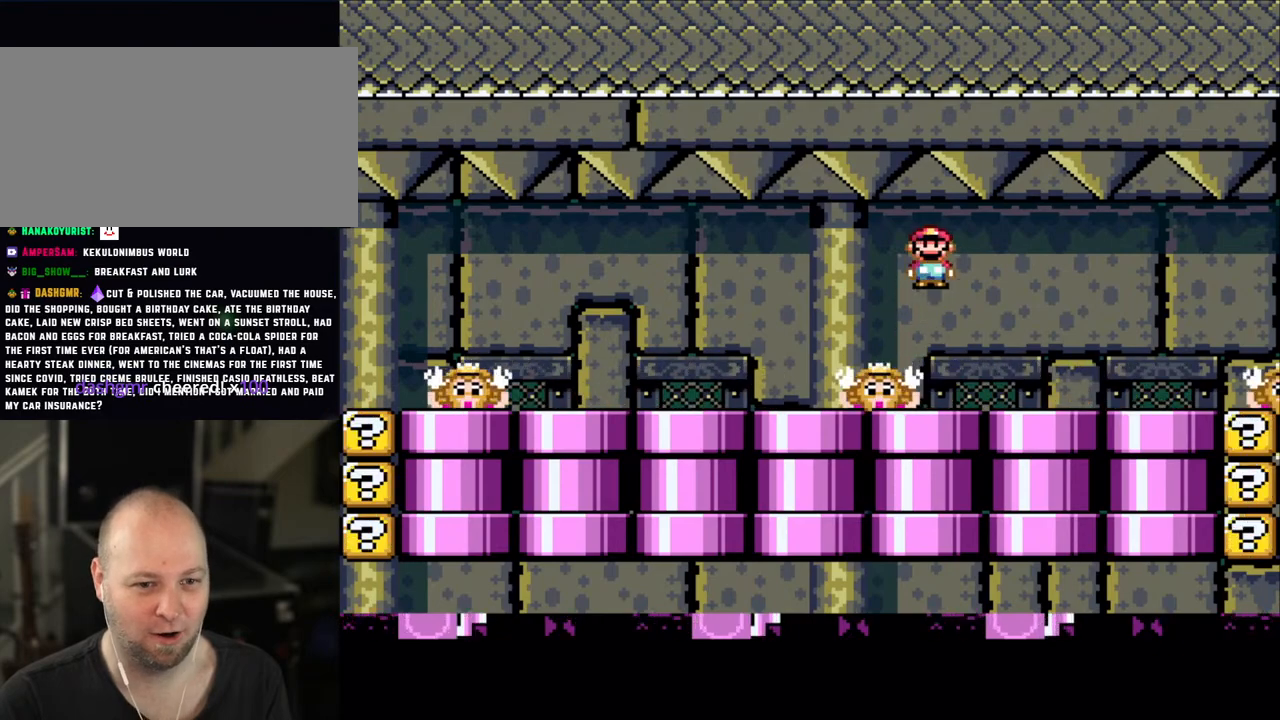
{"buttons": ["X"], "events": [[33, "DPAD_LEFT", "down"], [100, "DPAD_LEFT", "up"], [233, "DPAD_RIGHT", "down"], [333, "DPAD_RIGHT", "up"], [383, "A", "down"], [383, "DPAD_LEFT", "down"], [483, "A", "up"], [483, "DPAD_LEFT", "up"]]}
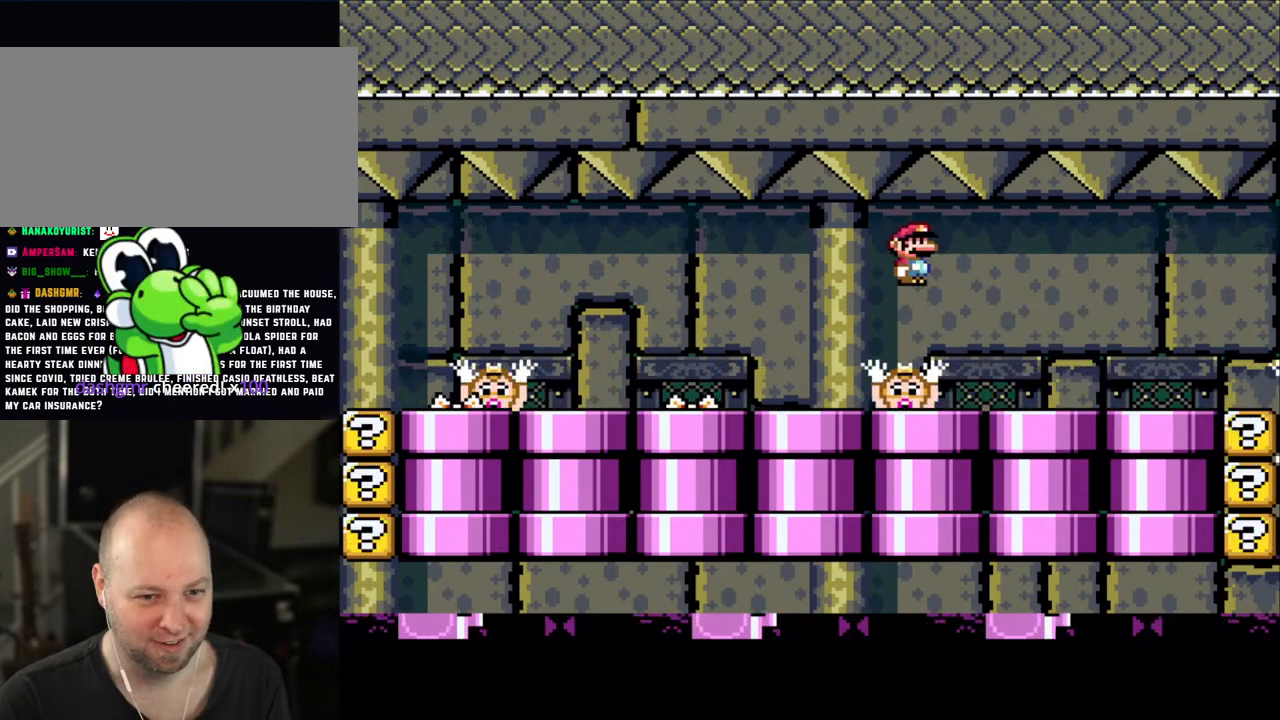
{"buttons": ["X", "DPAD_RIGHT"], "events": [[100, "DPAD_RIGHT", "down"], [183, "DPAD_RIGHT", "up"], [250, "DPAD_LEFT", "down"], [350, "DPAD_LEFT", "up"], [400, "A", "down"], [450, "DPAD_RIGHT", "down"], [500, "A", "up"]]}
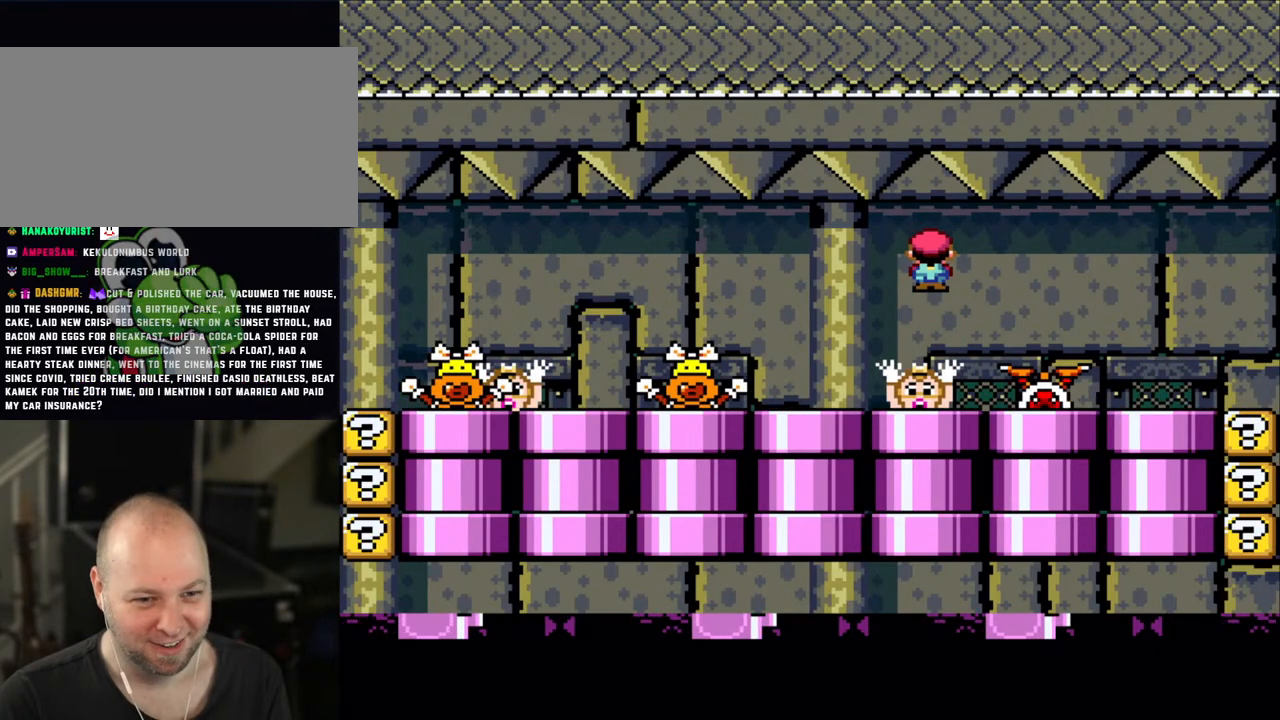
{"buttons": ["X", "DPAD_RIGHT"], "events": [[50, "DPAD_RIGHT", "up"], [150, "DPAD_LEFT", "down"], [250, "DPAD_LEFT", "up"], [333, "DPAD_RIGHT", "down"], [400, "A", "down"], [500, "A", "up"]]}
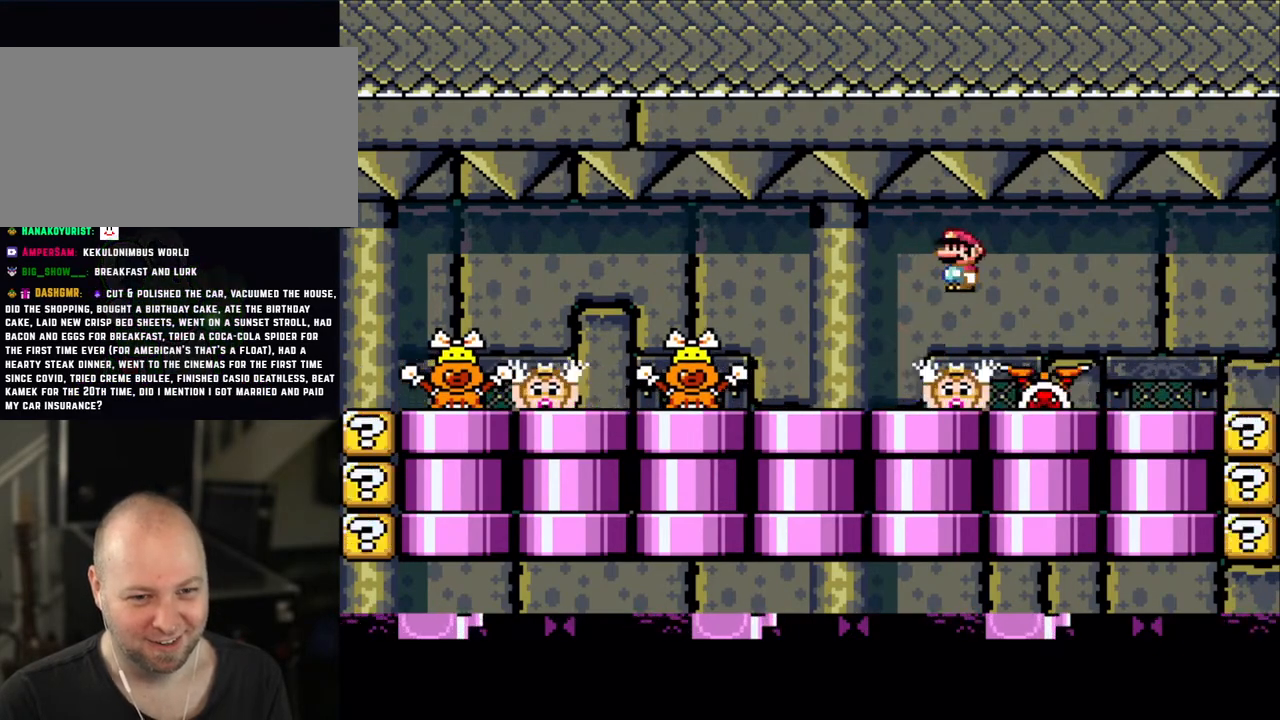
{"buttons": ["X", "DPAD_LEFT"], "events": [[100, "A", "down"], [150, "DPAD_RIGHT", "up"], [200, "A", "up"], [250, "DPAD_LEFT", "down"]]}
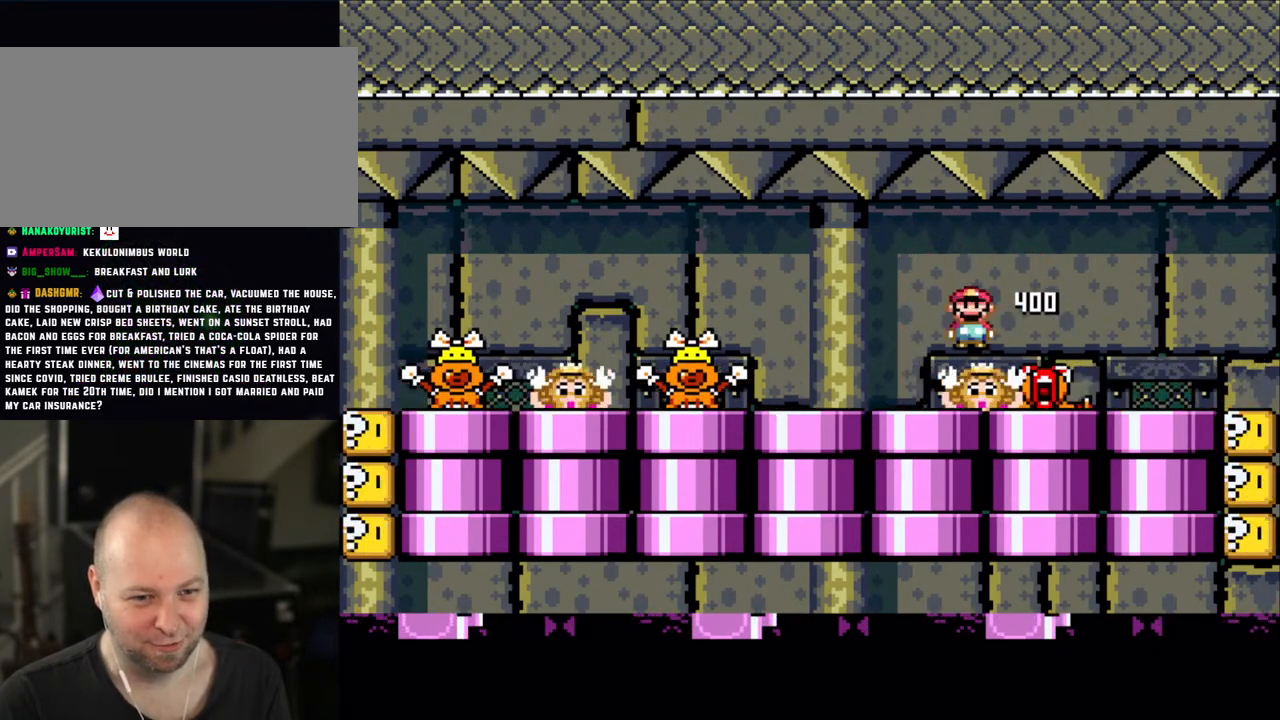
{"buttons": ["X", "DPAD_RIGHT"], "events": [[100, "A", "down"], [150, "DPAD_LEFT", "up"], [200, "A", "up"], [433, "DPAD_RIGHT", "down"]]}
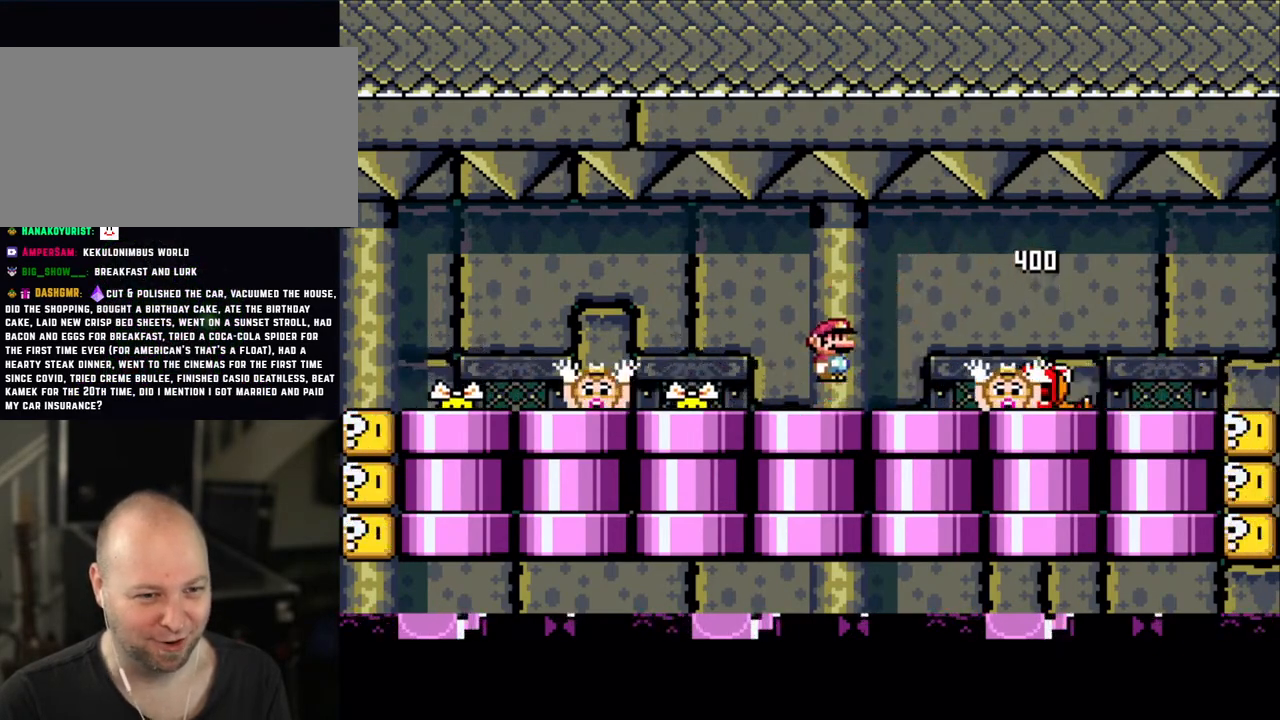
{"buttons": ["X", "DPAD_LEFT"], "events": [[50, "DPAD_RIGHT", "up"], [100, "A", "down"], [100, "DPAD_LEFT", "down"], [183, "A", "up"], [183, "DPAD_LEFT", "up"], [233, "DPAD_RIGHT", "down"], [400, "DPAD_RIGHT", "up"], [433, "DPAD_LEFT", "down"]]}
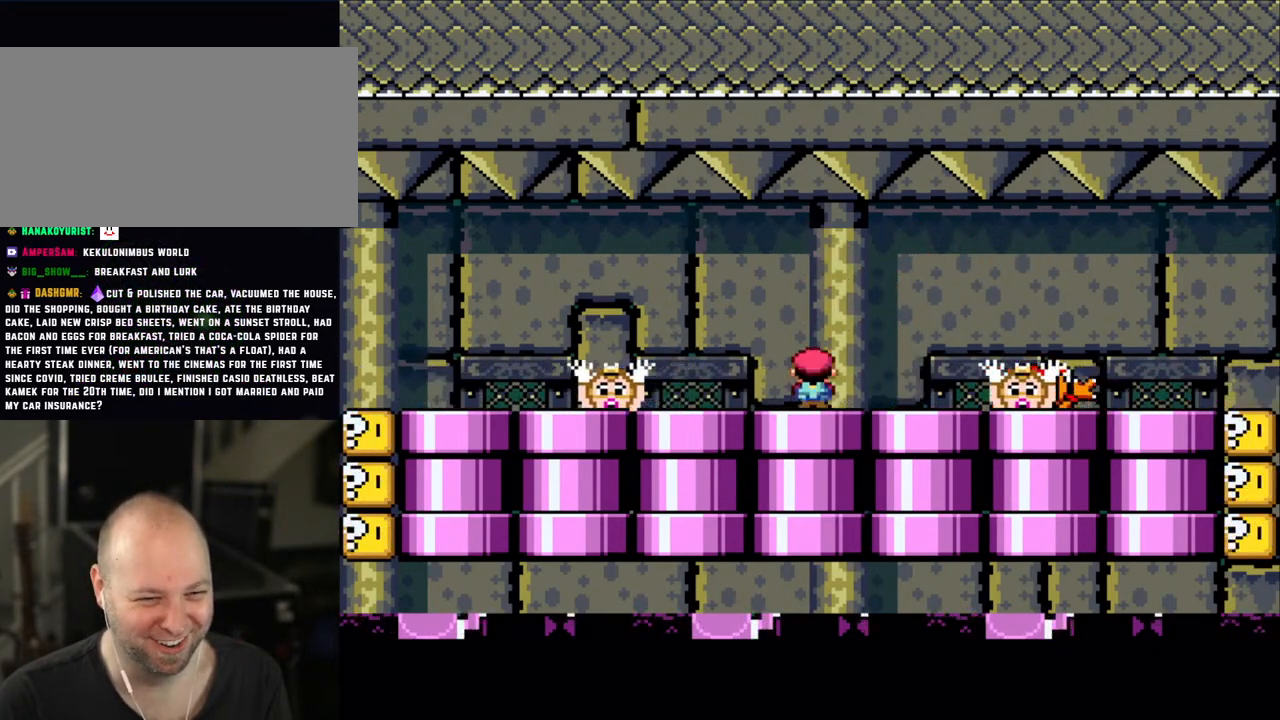
{"buttons": ["X"], "events": [[33, "DPAD_LEFT", "up"], [100, "A", "down"], [150, "DPAD_RIGHT", "down"], [233, "A", "up"], [333, "DPAD_RIGHT", "up"], [400, "DPAD_LEFT", "down"], [500, "DPAD_LEFT", "up"]]}
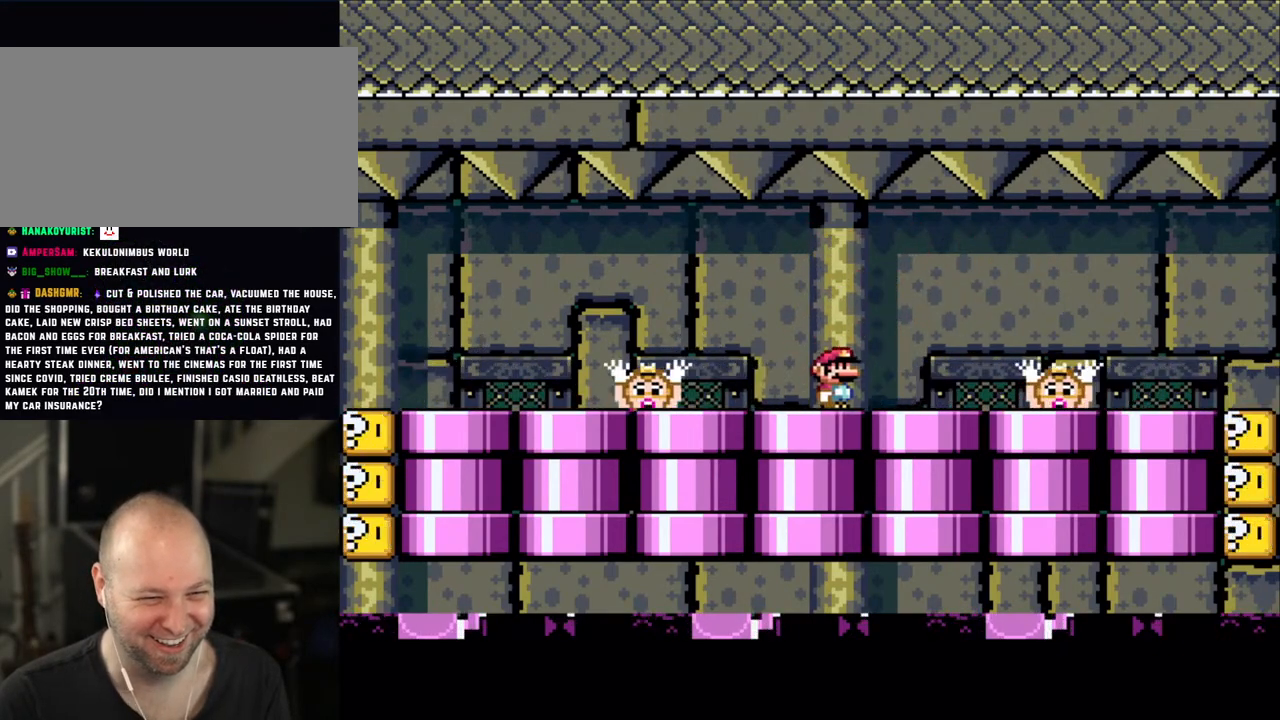
{"buttons": ["X"], "events": [[33, "X", "up"], [133, "X", "down"], [200, "A", "down"], [250, "A", "up"]]}
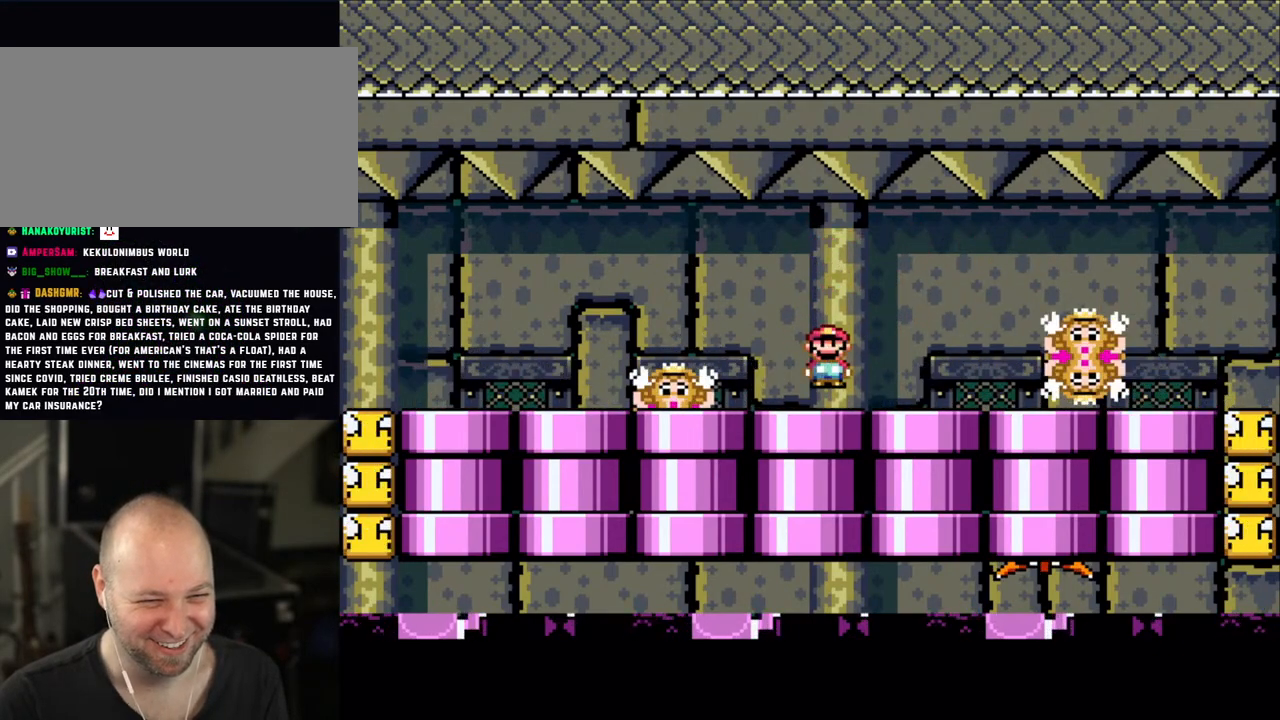
{"buttons": ["X"], "events": [[233, "A", "down"], [333, "A", "up"]]}
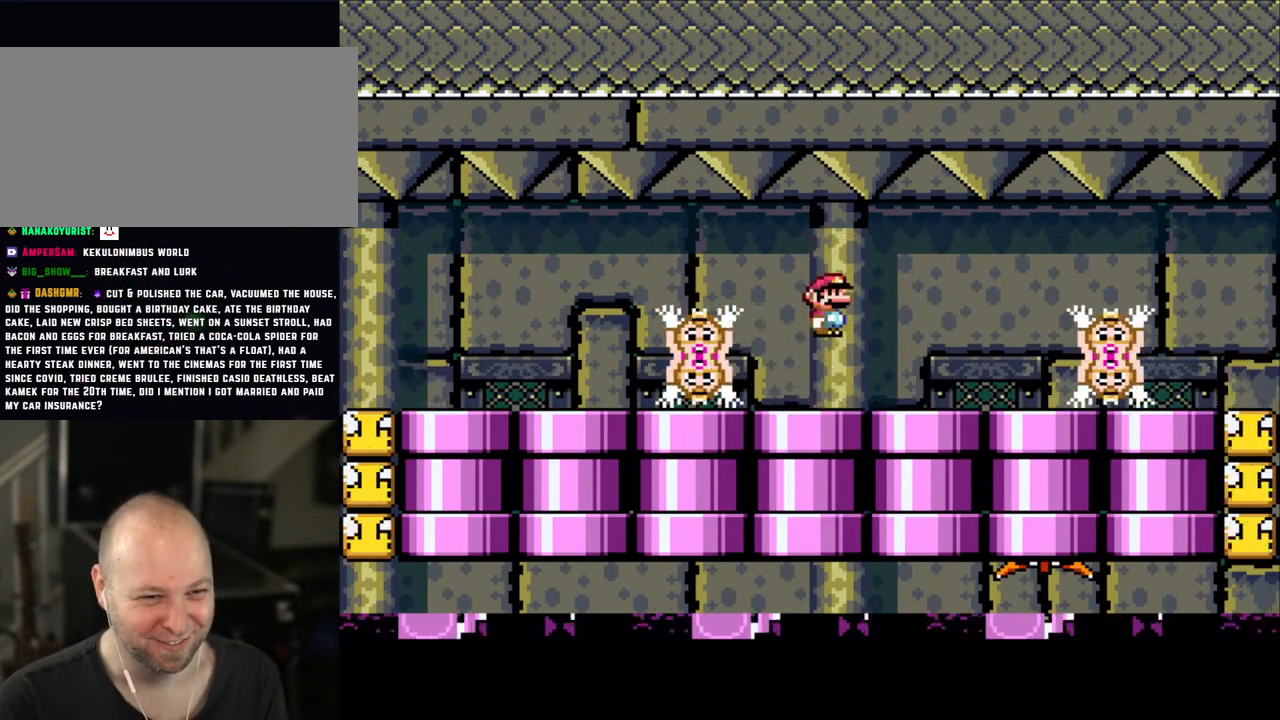
{"buttons": ["X"], "events": []}
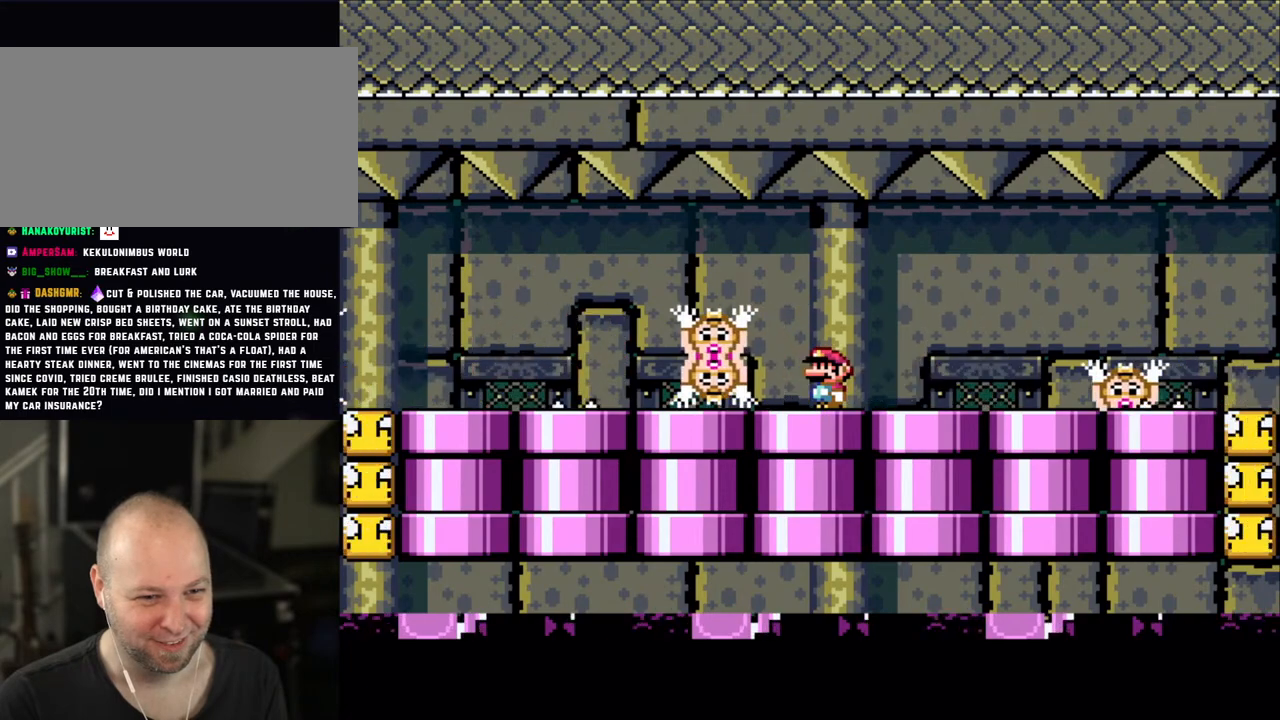
{"buttons": ["X"], "events": [[350, "A", "down"], [400, "A", "up"]]}
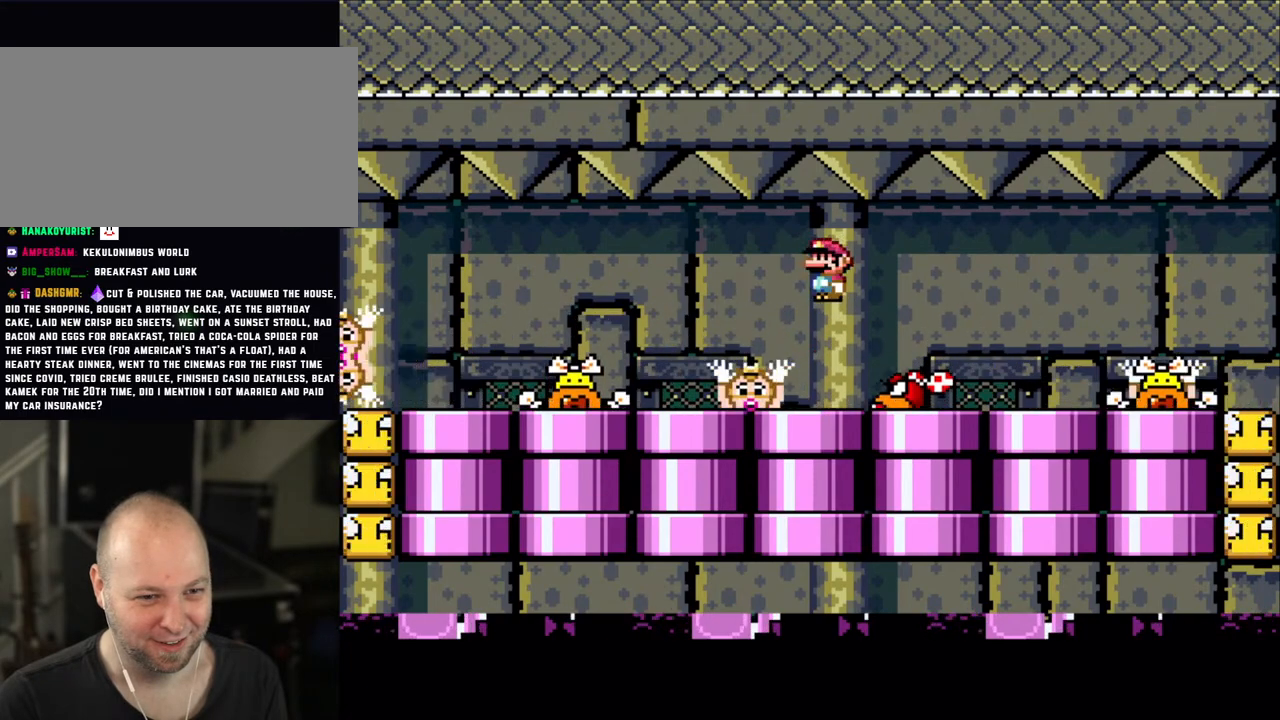
{"buttons": ["X", "DPAD_RIGHT"], "events": [[350, "A", "down"], [400, "DPAD_RIGHT", "down"], [450, "A", "up"]]}
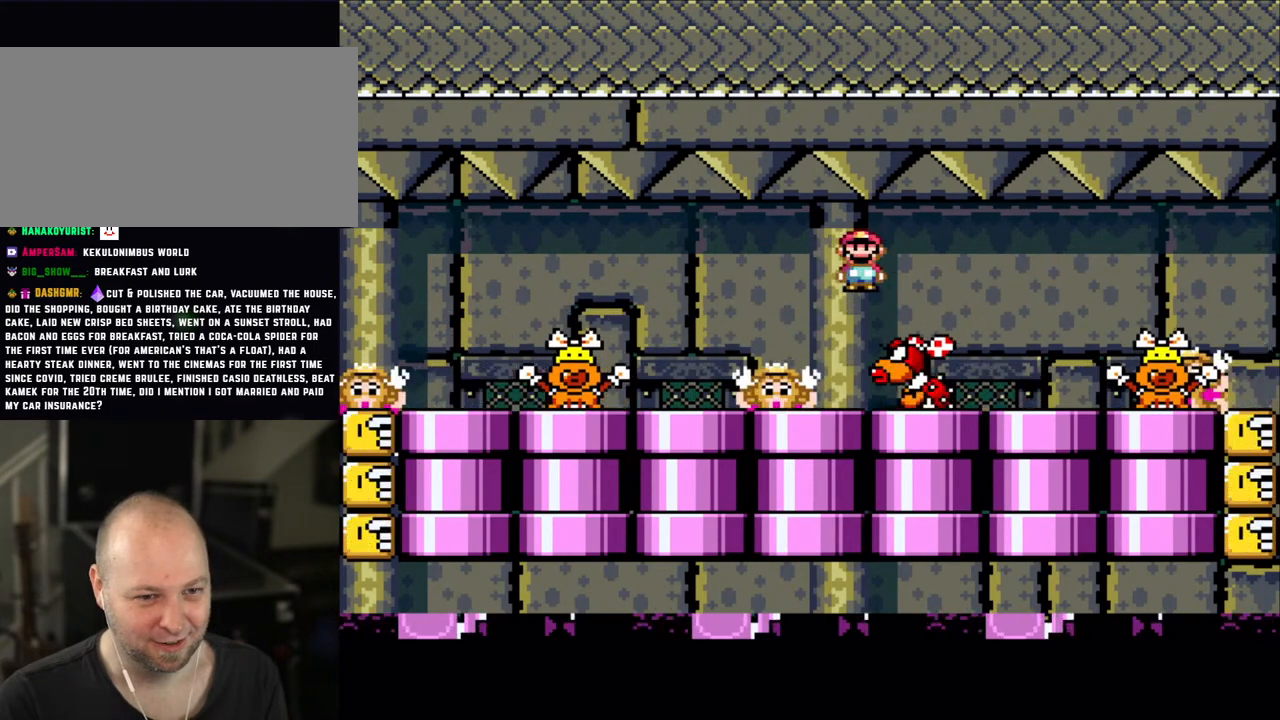
{"buttons": ["X", "DPAD_RIGHT"], "events": [[133, "DPAD_RIGHT", "up"], [200, "DPAD_LEFT", "down"], [433, "A", "down"], [450, "DPAD_LEFT", "up"], [500, "A", "up"], [500, "DPAD_RIGHT", "down"]]}
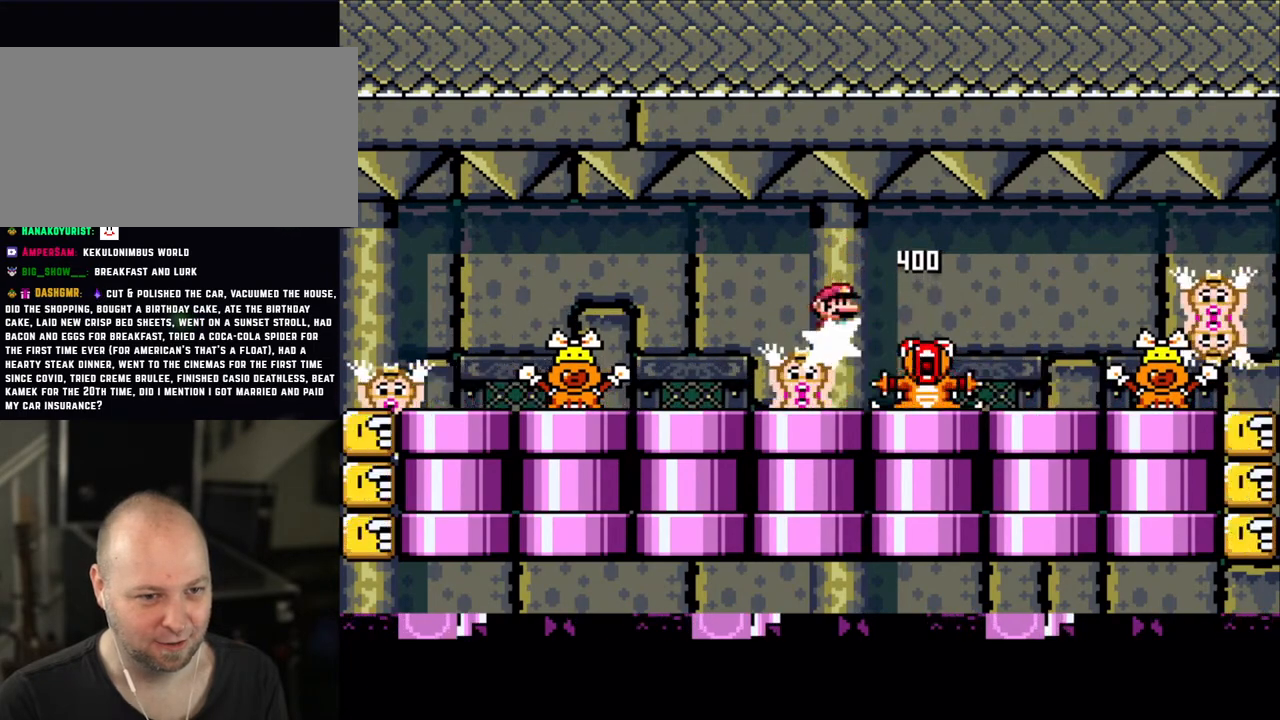
{"buttons": ["X", "DPAD_RIGHT"], "events": [[133, "DPAD_RIGHT", "up"], [150, "DPAD_LEFT", "down"], [450, "DPAD_LEFT", "up"], [500, "DPAD_RIGHT", "down"]]}